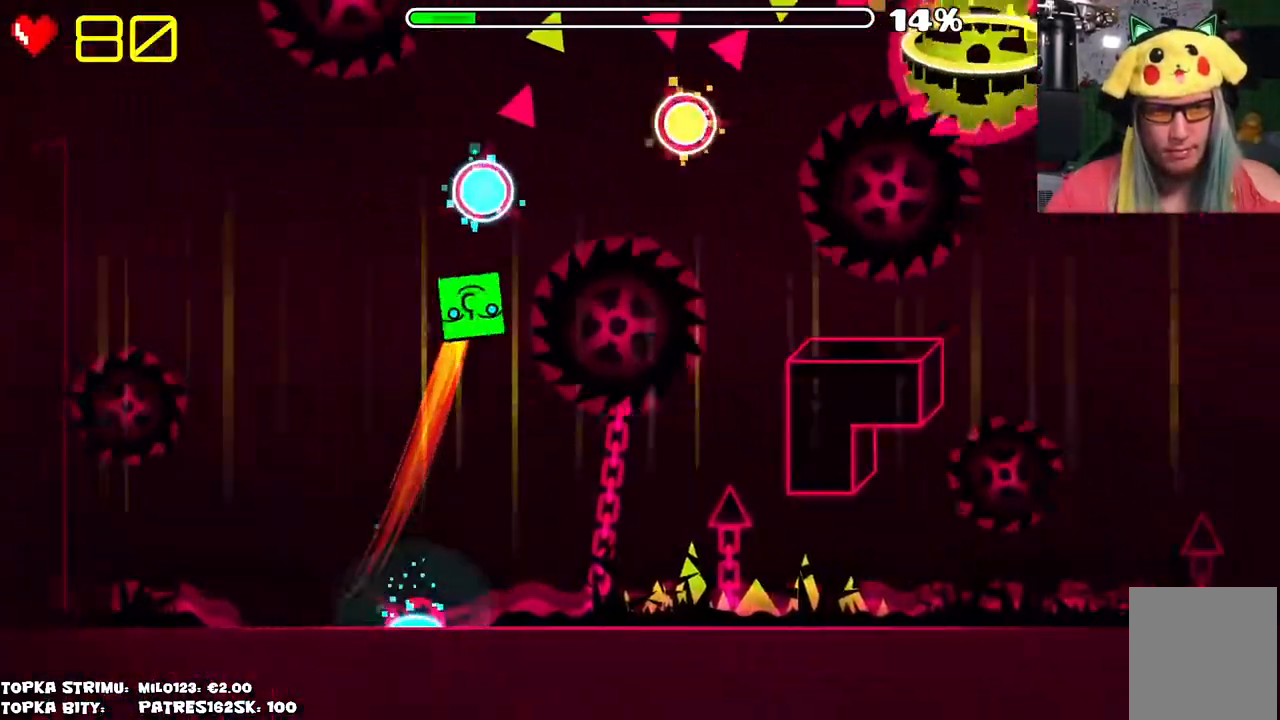
Gameplay with keyboard and mouse; each line is a JSON object with the keys and mouse buttons held at the frame after it. "events" lists presses ("down") and releases ("up") of "mouse_left", "mouse_wheel" and "mouse_right" between this image and that frame as [ms after this image, input, new state], when the widget could be followed in between. "mouse_left", "mouse_wheel", "mouse_right" = the "left", "wheel", "right" buttons of the "mouse" list. No other keys are recorded. "wheel" means that the mouse wheel is clicked or scrolled. Mouse movement is not recorded.
{"keys": [], "mouse": ["left"], "events": [[317, "mouse_left", "down"], [450, "mouse_left", "up"], [500, "mouse_left", "down"]]}
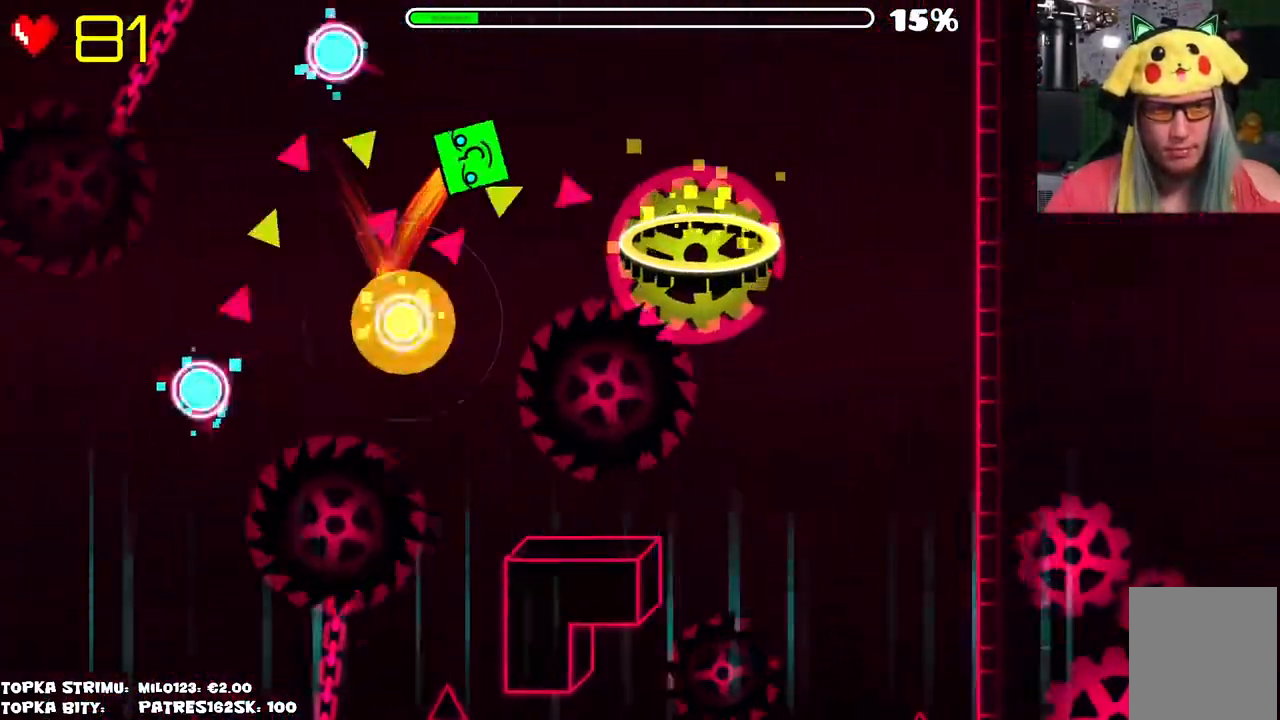
{"keys": [], "mouse": [], "events": [[134, "mouse_left", "up"]]}
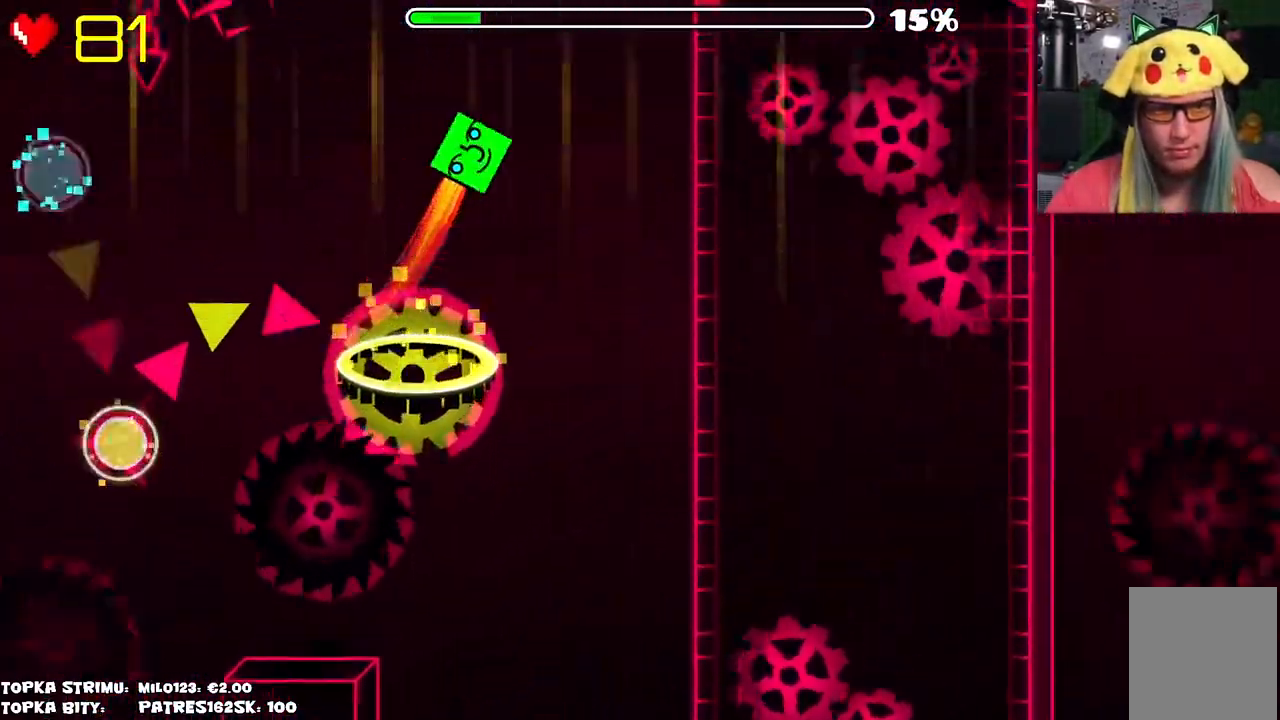
{"keys": [], "mouse": [], "events": []}
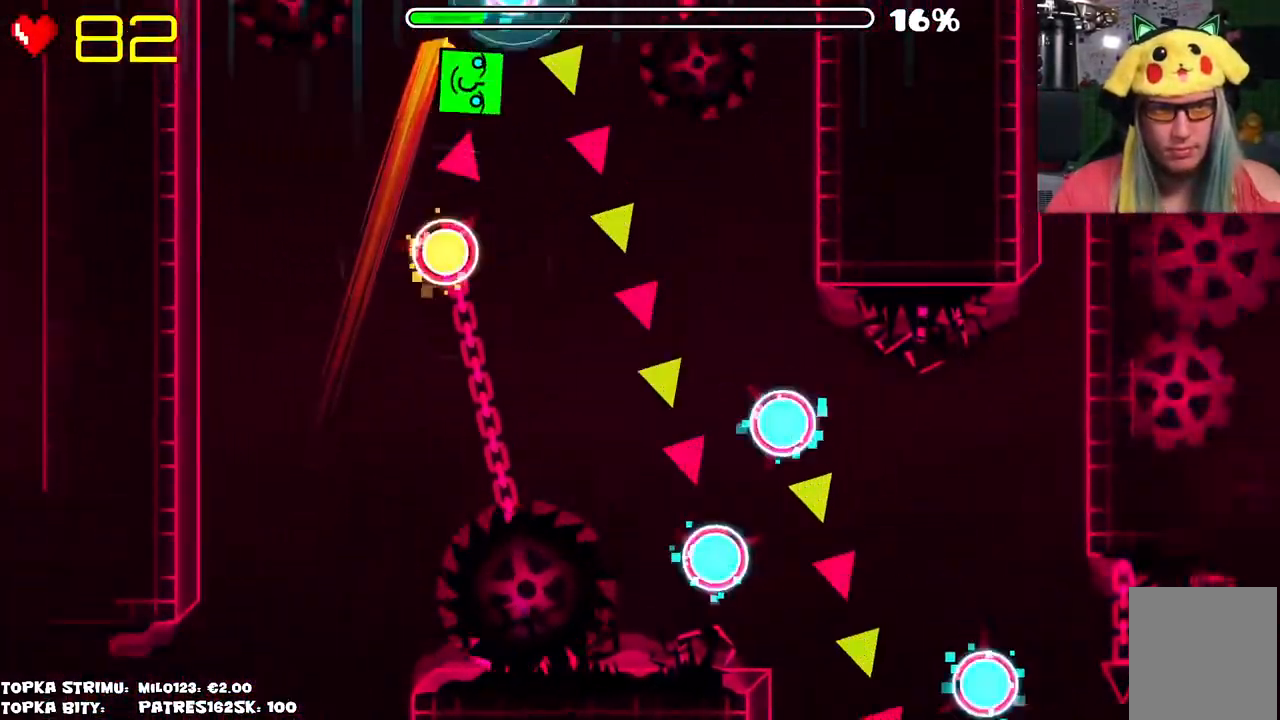
{"keys": [], "mouse": [], "events": [[17, "mouse_left", "down"], [267, "mouse_left", "up"], [450, "mouse_left", "down"], [500, "mouse_left", "up"]]}
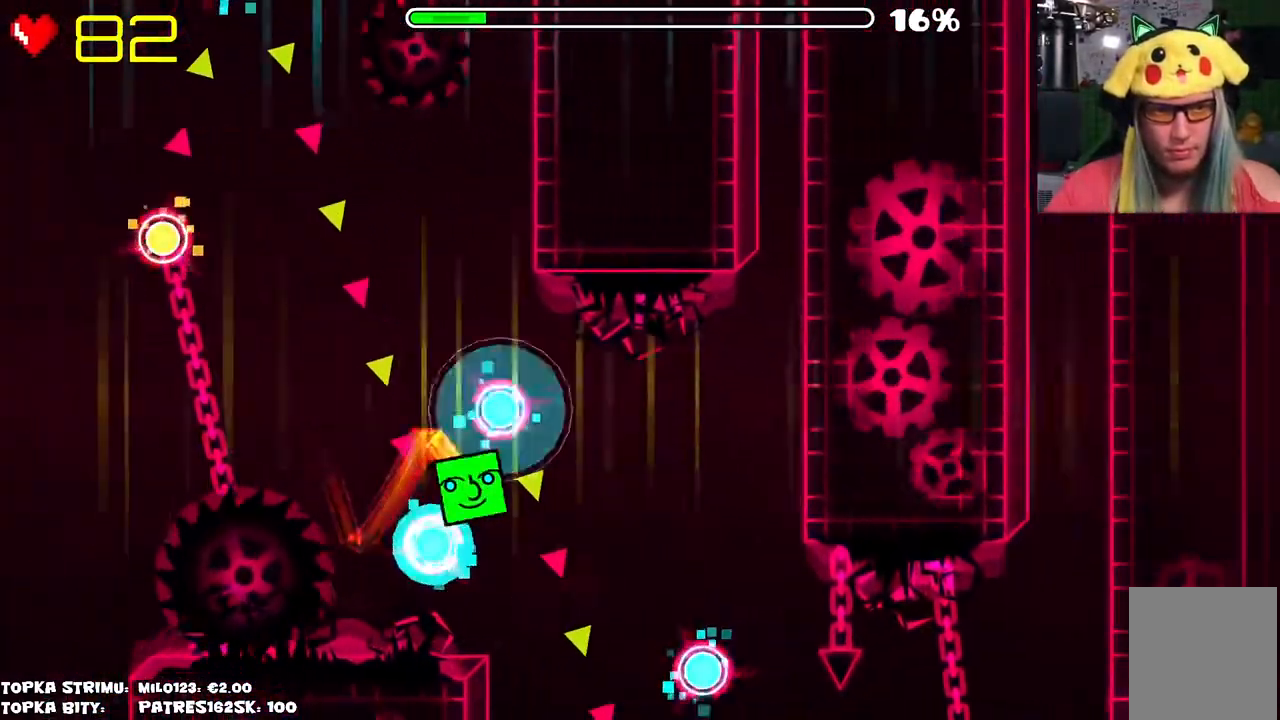
{"keys": [], "mouse": ["left"], "events": [[84, "mouse_left", "down"], [134, "mouse_left", "up"], [334, "mouse_left", "down"], [367, "mouse_left", "up"], [467, "mouse_left", "down"]]}
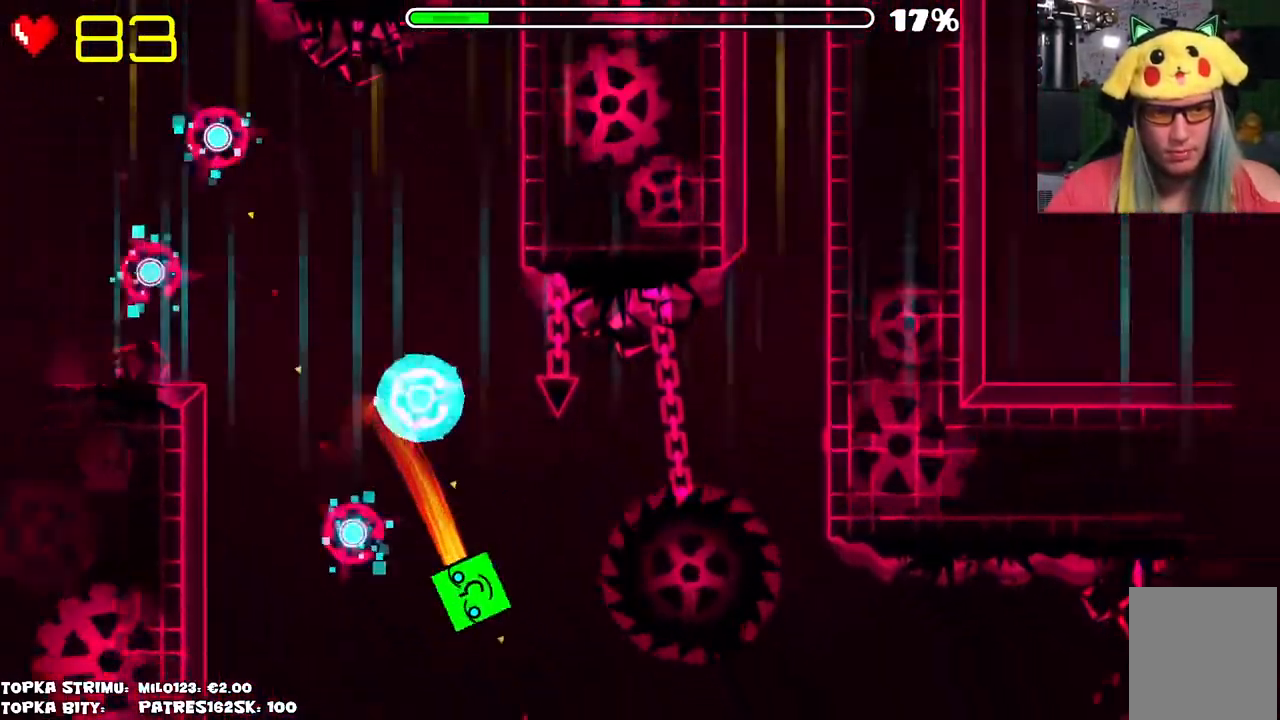
{"keys": [], "mouse": [], "events": [[67, "mouse_left", "up"], [334, "mouse_left", "down"], [434, "mouse_left", "up"]]}
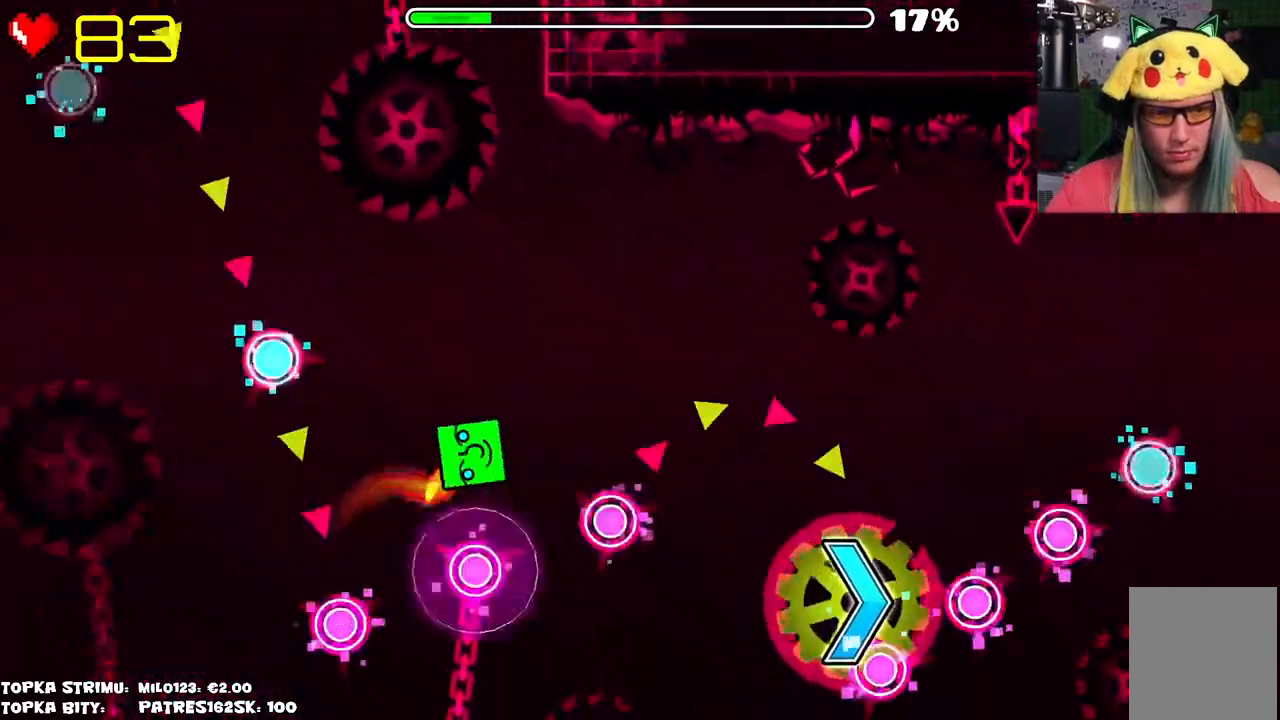
{"keys": [], "mouse": [], "events": [[67, "mouse_left", "down"], [167, "mouse_left", "up"], [267, "mouse_left", "down"], [417, "mouse_left", "up"]]}
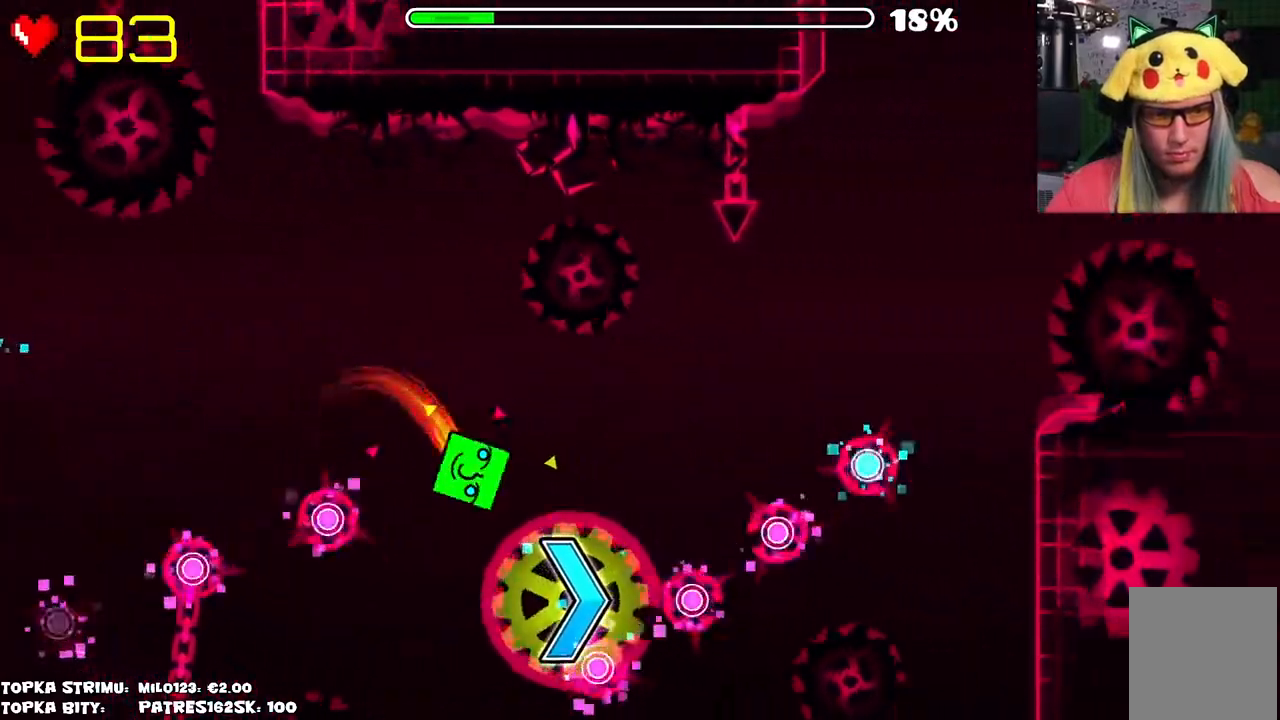
{"keys": [], "mouse": [], "events": []}
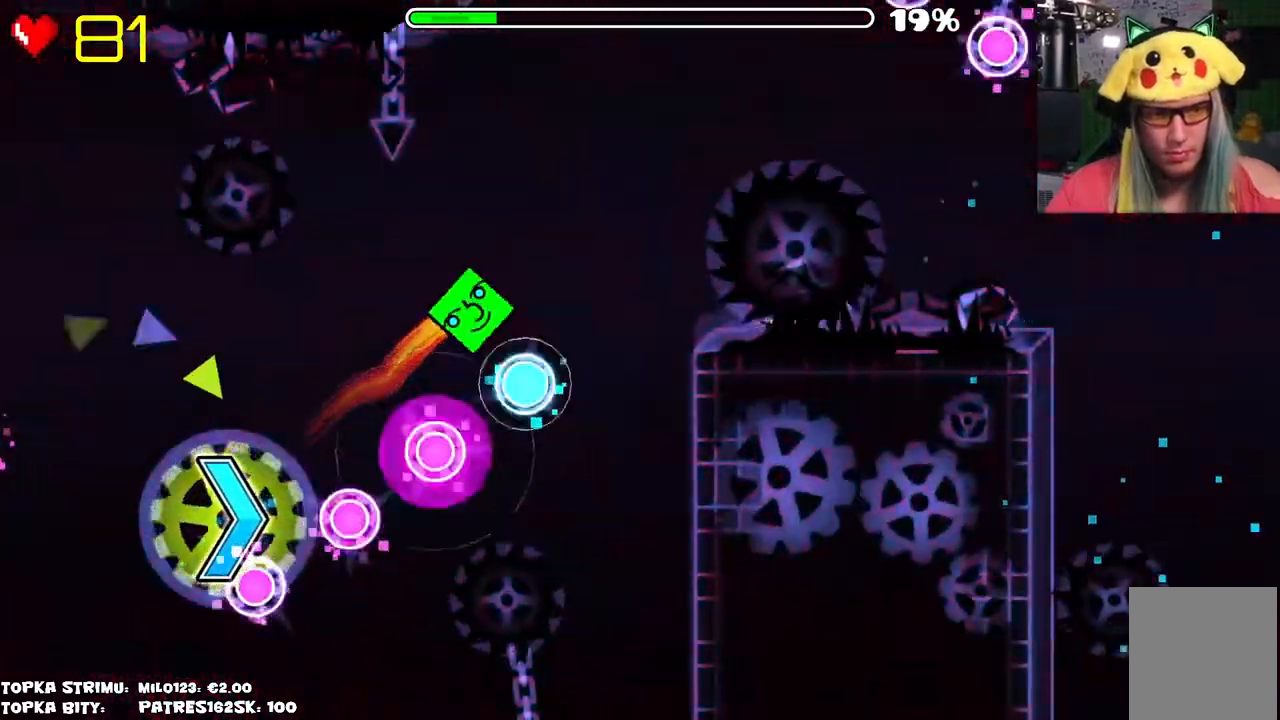
{"keys": [], "mouse": [], "events": []}
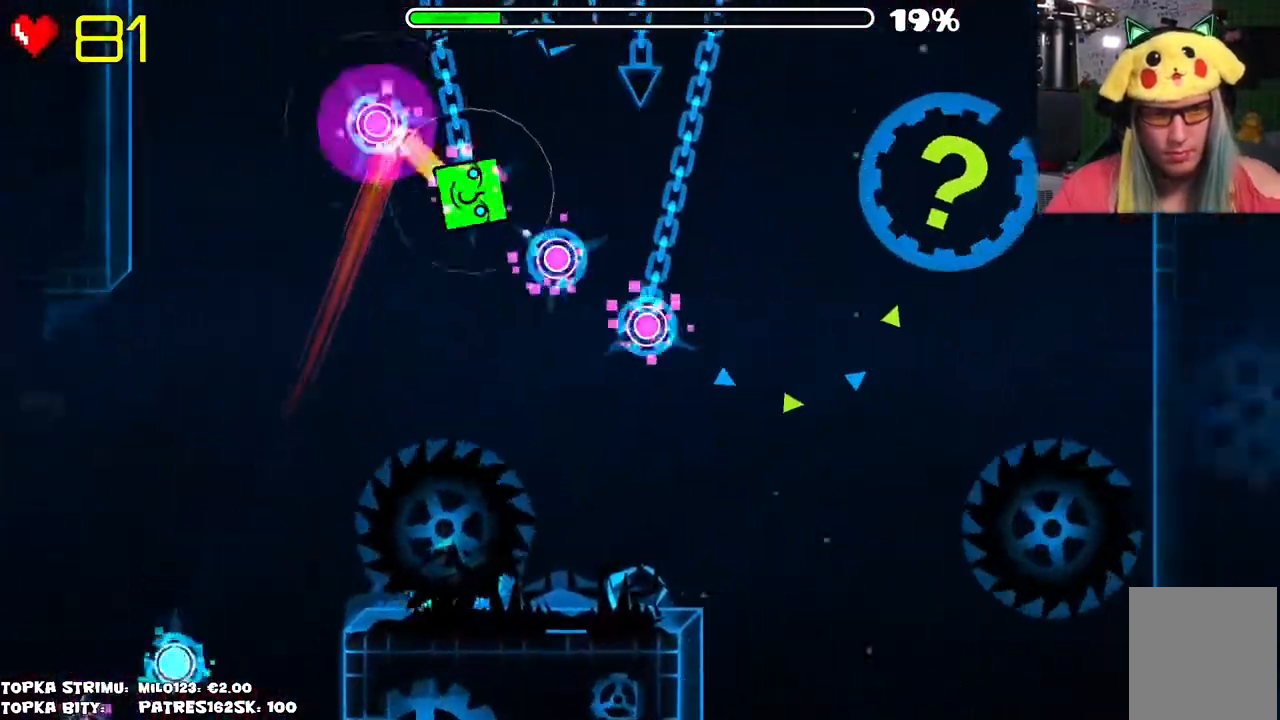
{"keys": [], "mouse": [], "events": []}
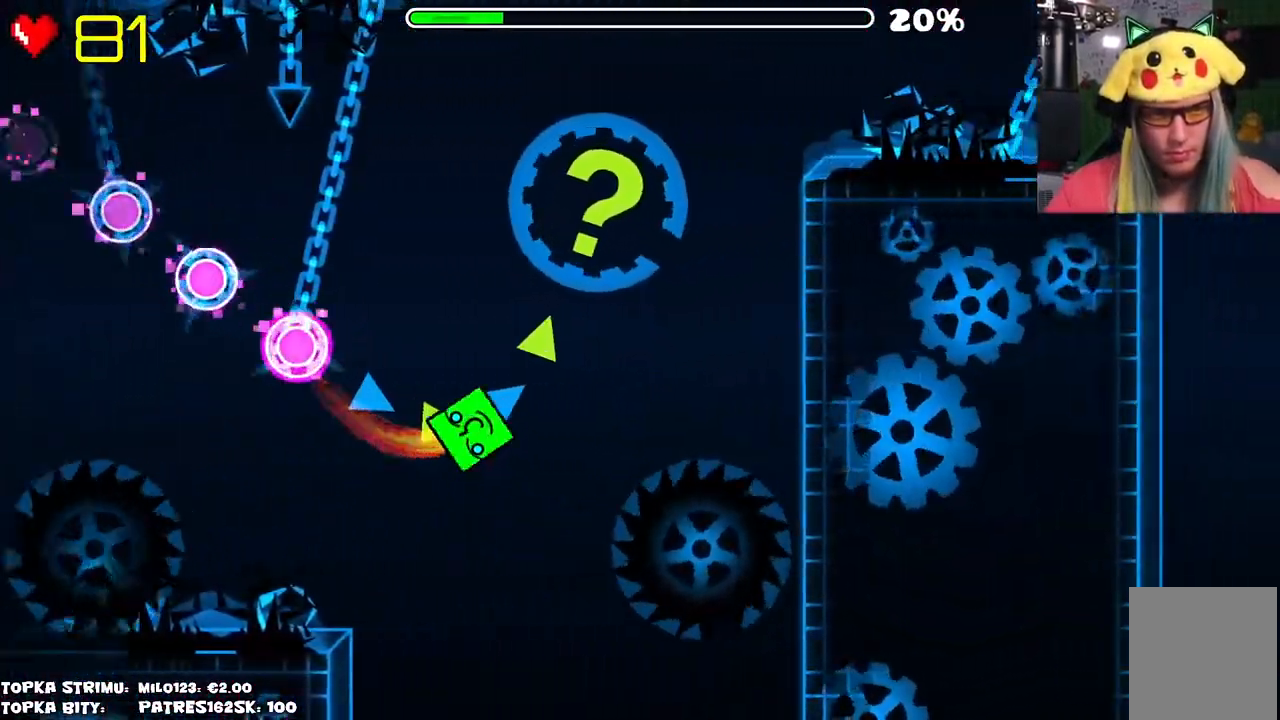
{"keys": [], "mouse": [], "events": []}
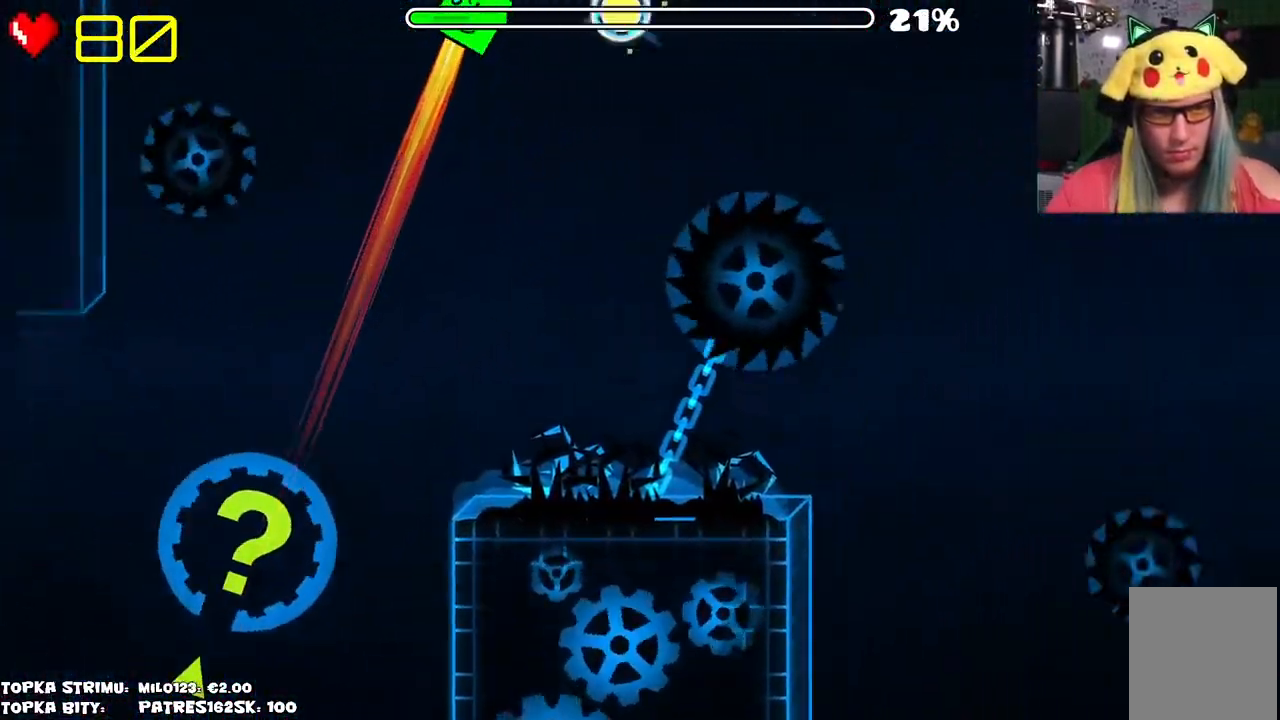
{"keys": [], "mouse": [], "events": [[67, "mouse_left", "down"], [300, "mouse_left", "up"], [334, "mouse_left", "down"], [434, "mouse_left", "up"]]}
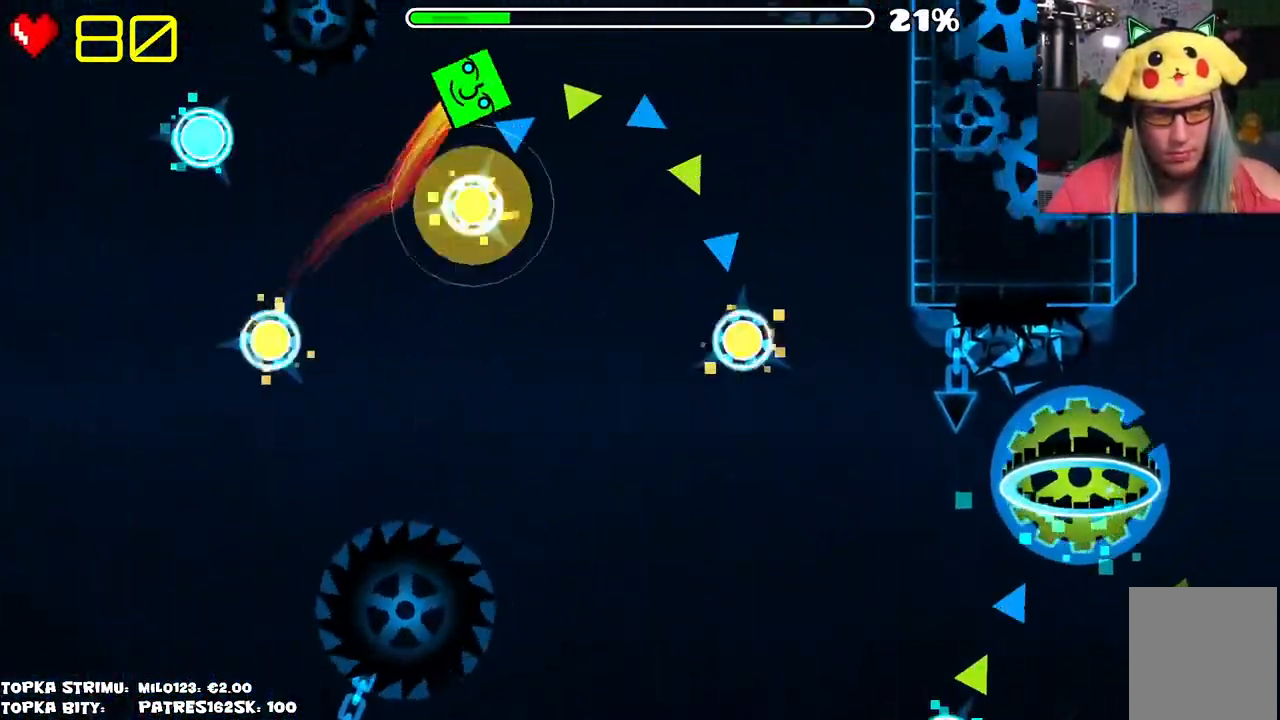
{"keys": [], "mouse": [], "events": [[34, "mouse_left", "down"], [184, "mouse_left", "up"]]}
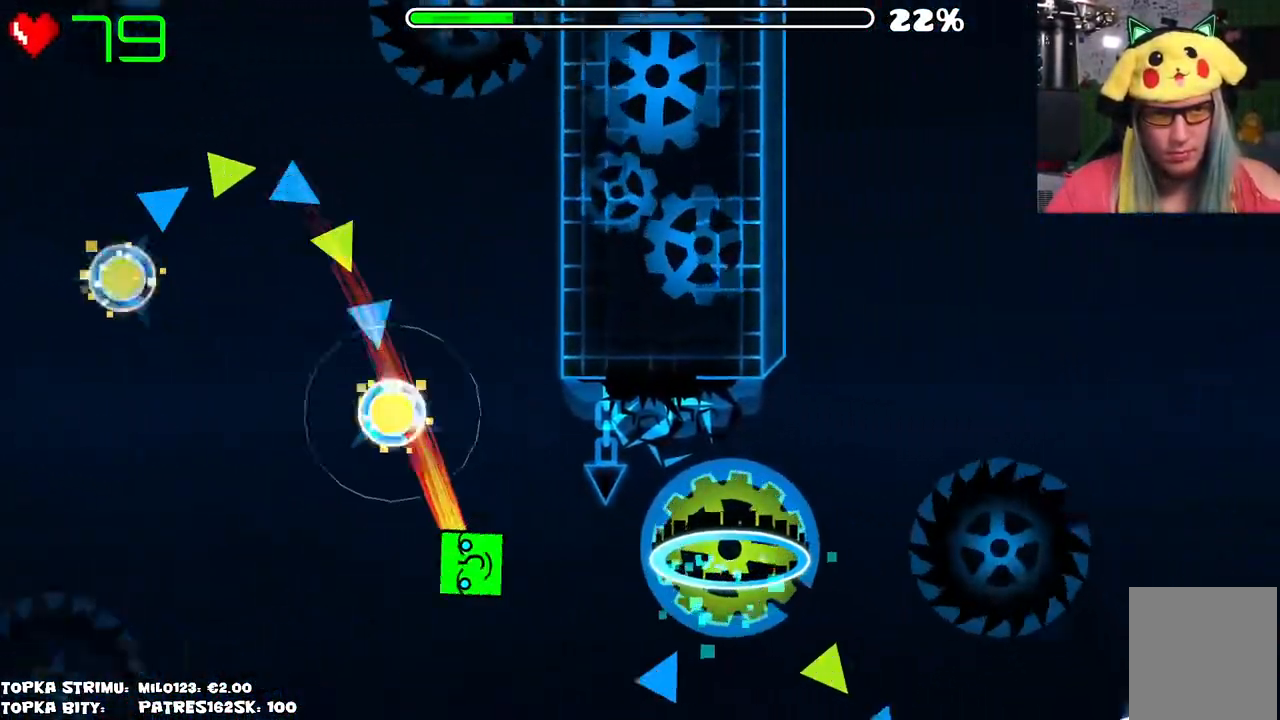
{"keys": [], "mouse": [], "events": [[234, "mouse_left", "down"], [367, "mouse_left", "up"]]}
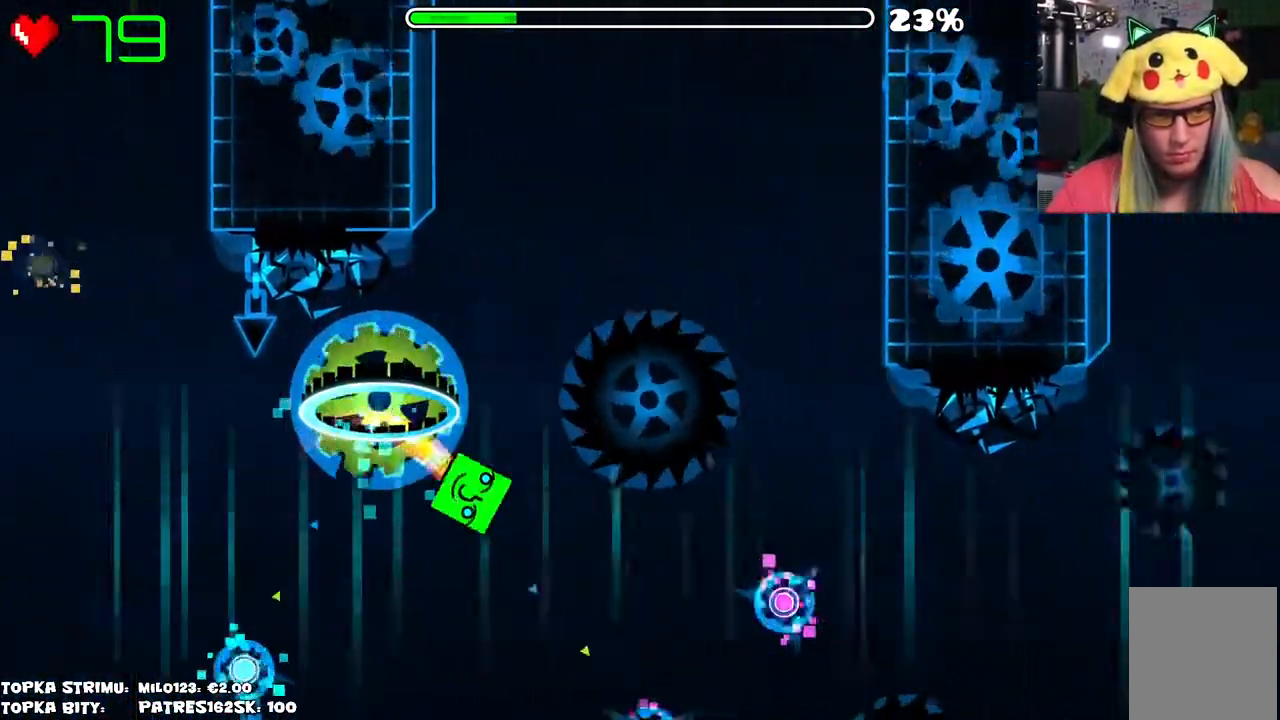
{"keys": [], "mouse": ["left"], "events": [[250, "mouse_left", "down"], [384, "mouse_left", "up"], [484, "mouse_left", "down"]]}
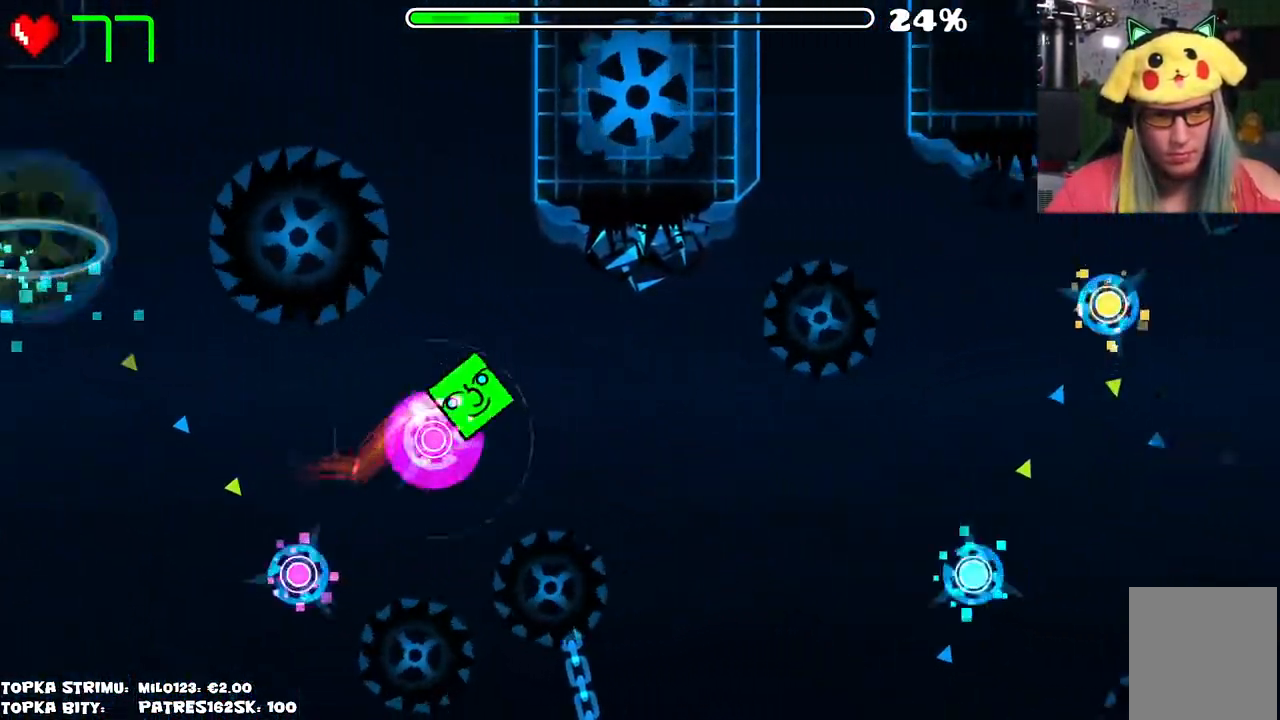
{"keys": [], "mouse": ["left"], "events": [[134, "mouse_left", "up"], [450, "mouse_left", "down"]]}
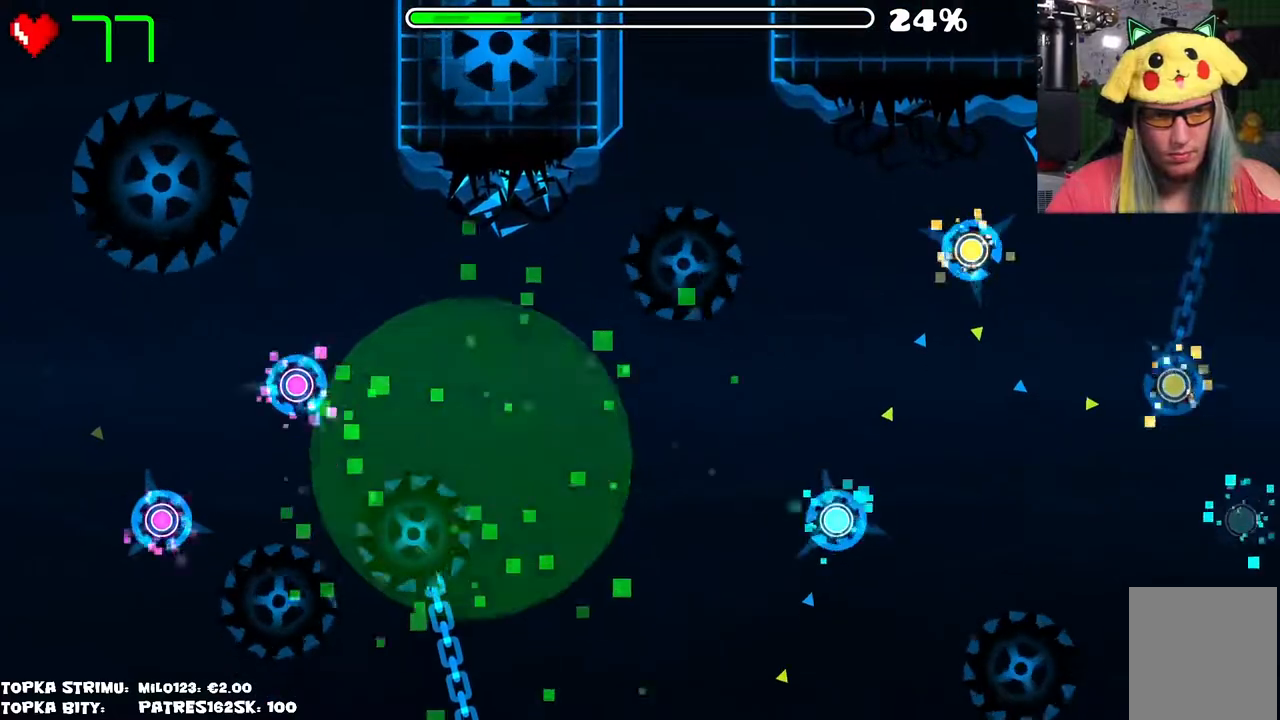
{"keys": [], "mouse": [], "events": [[150, "mouse_left", "up"]]}
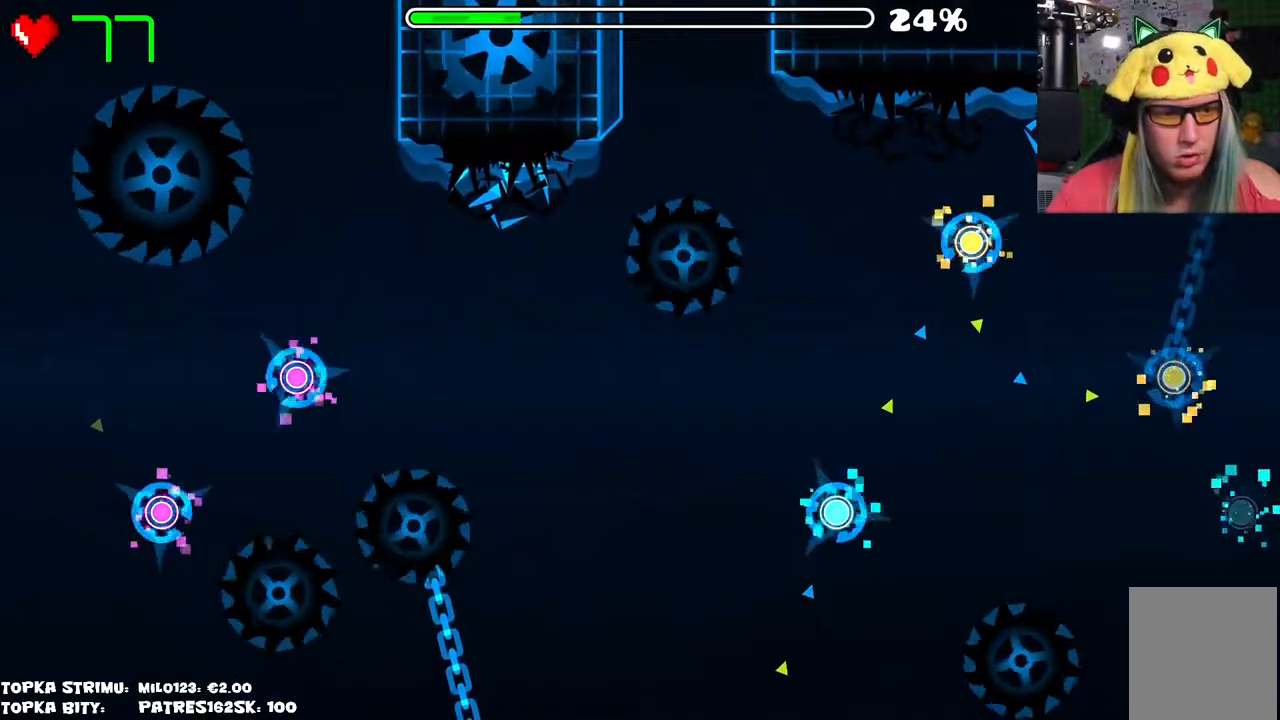
{"keys": [], "mouse": [], "events": []}
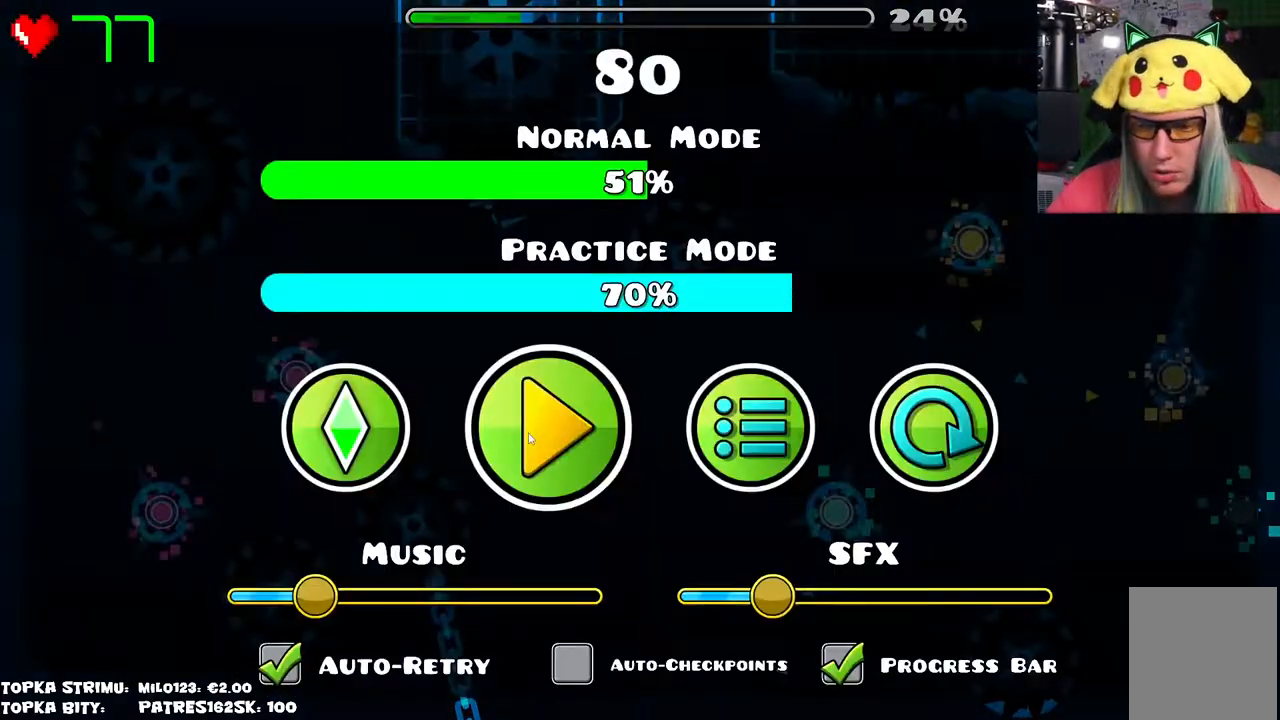
{"keys": [], "mouse": [], "events": []}
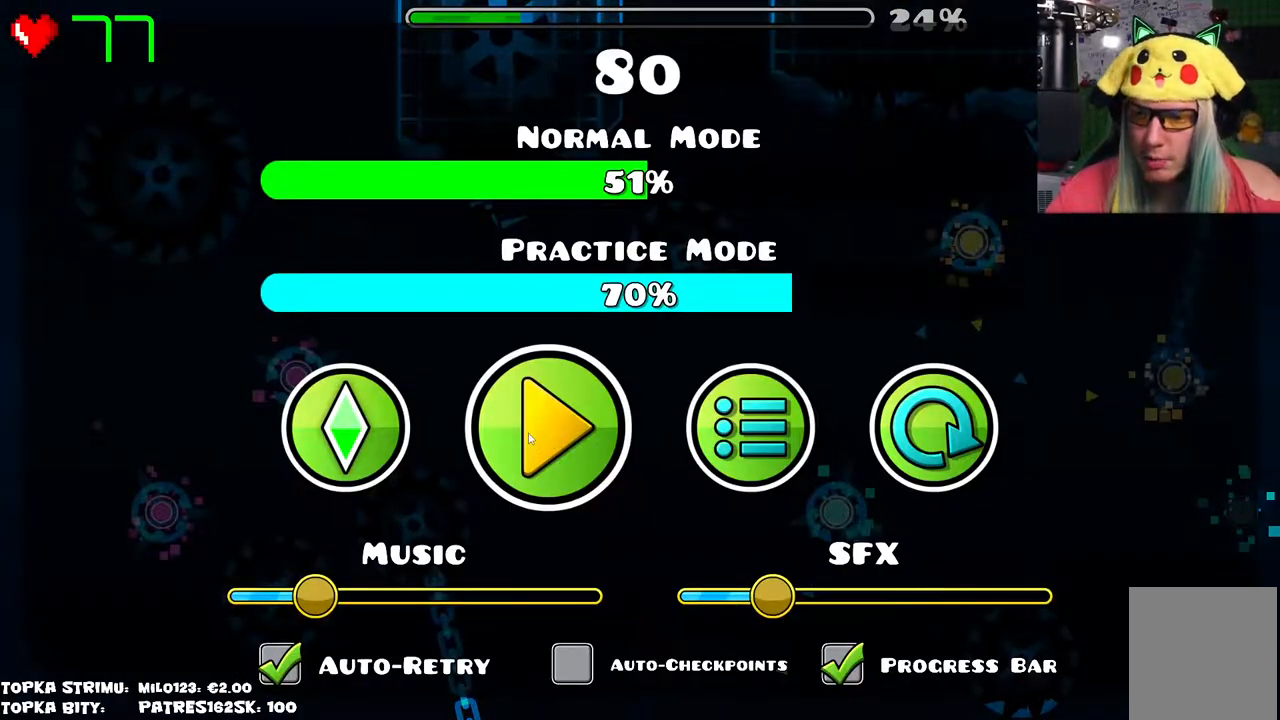
{"keys": [], "mouse": [], "events": []}
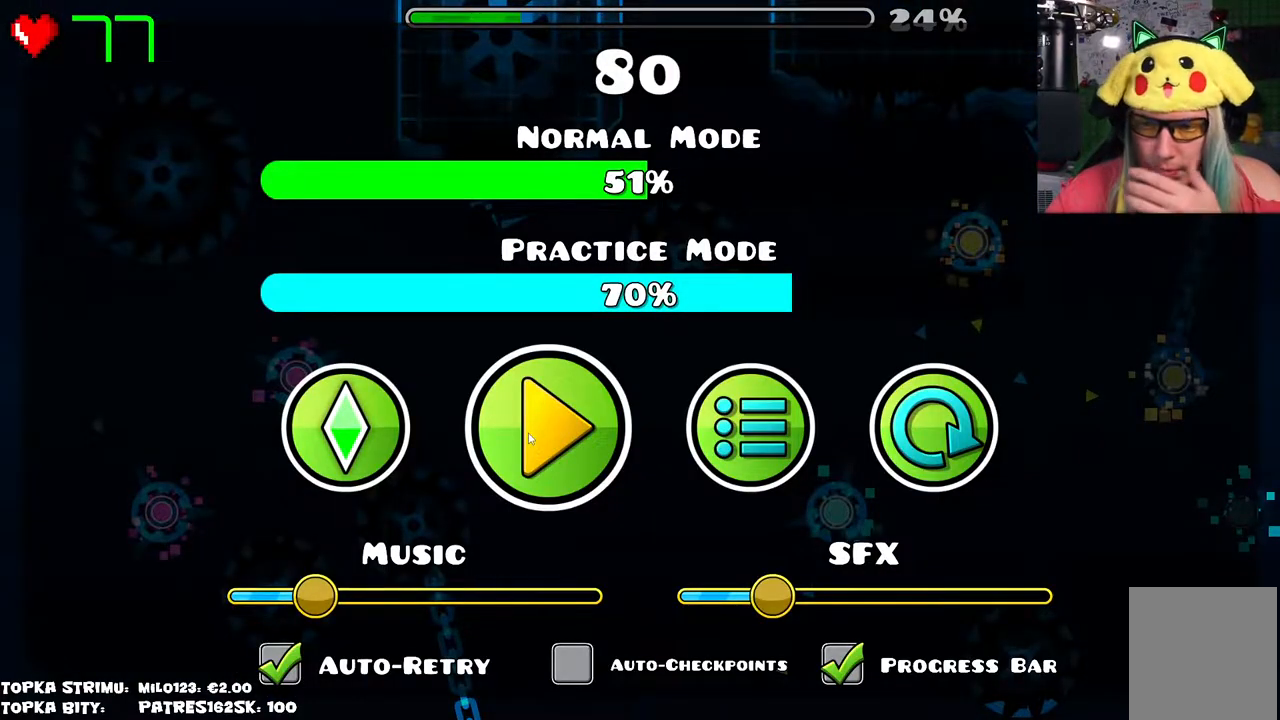
{"keys": [], "mouse": [], "events": []}
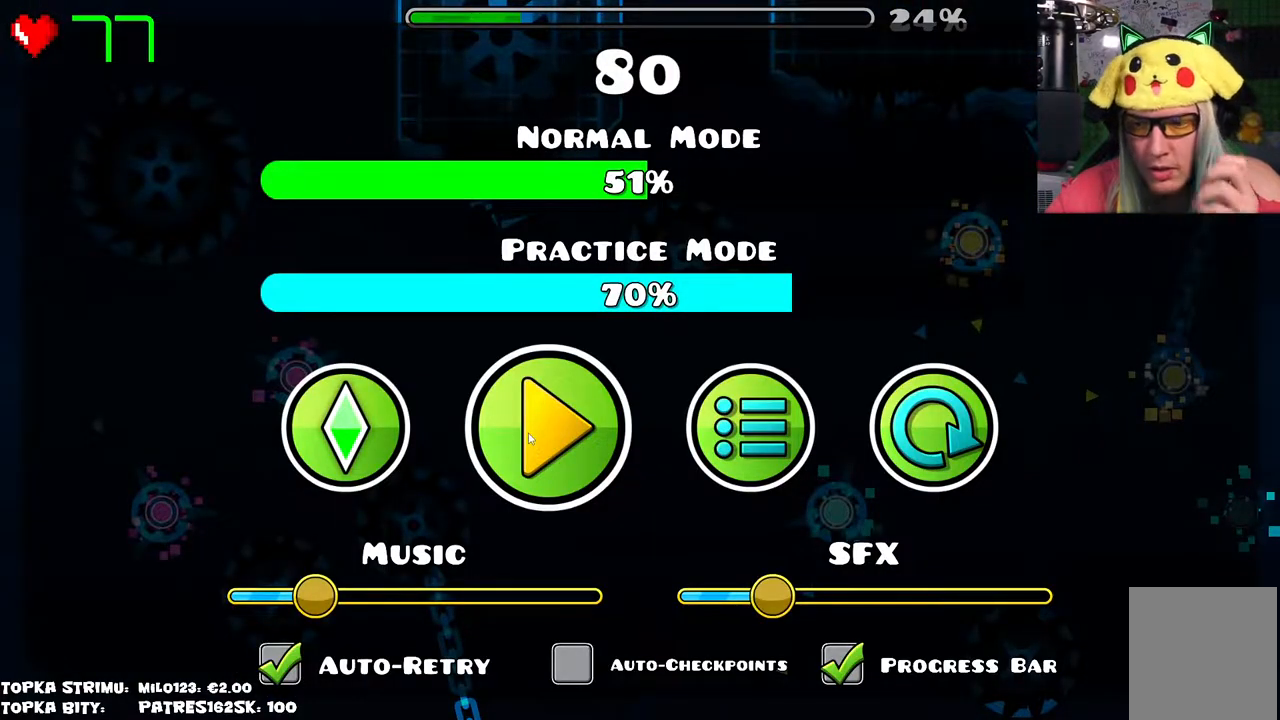
{"keys": [], "mouse": [], "events": []}
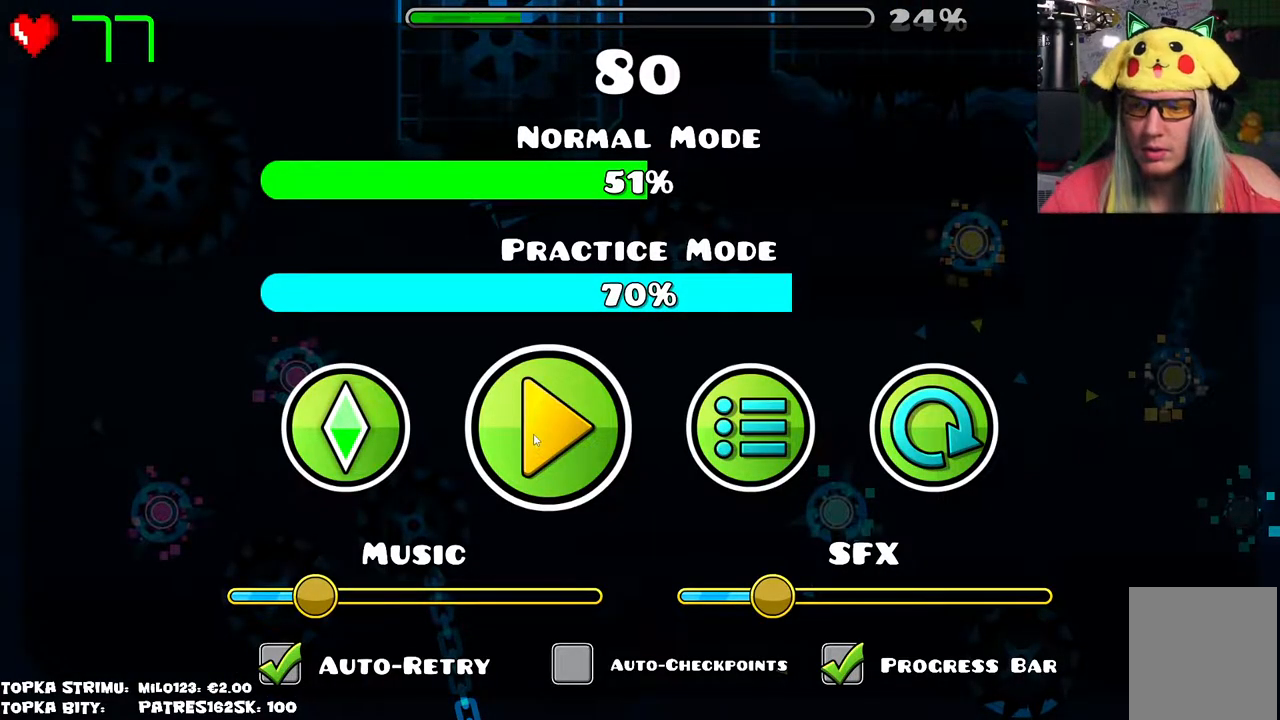
{"keys": [], "mouse": [], "events": []}
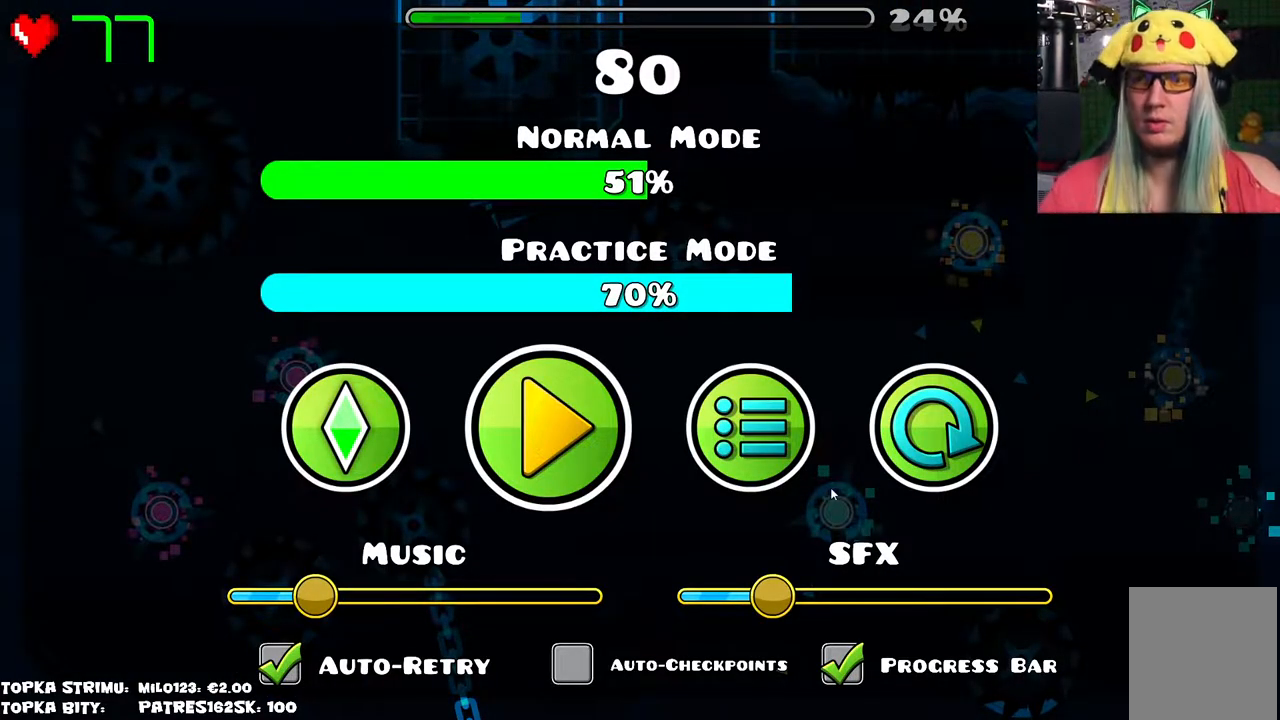
{"keys": [], "mouse": [], "events": []}
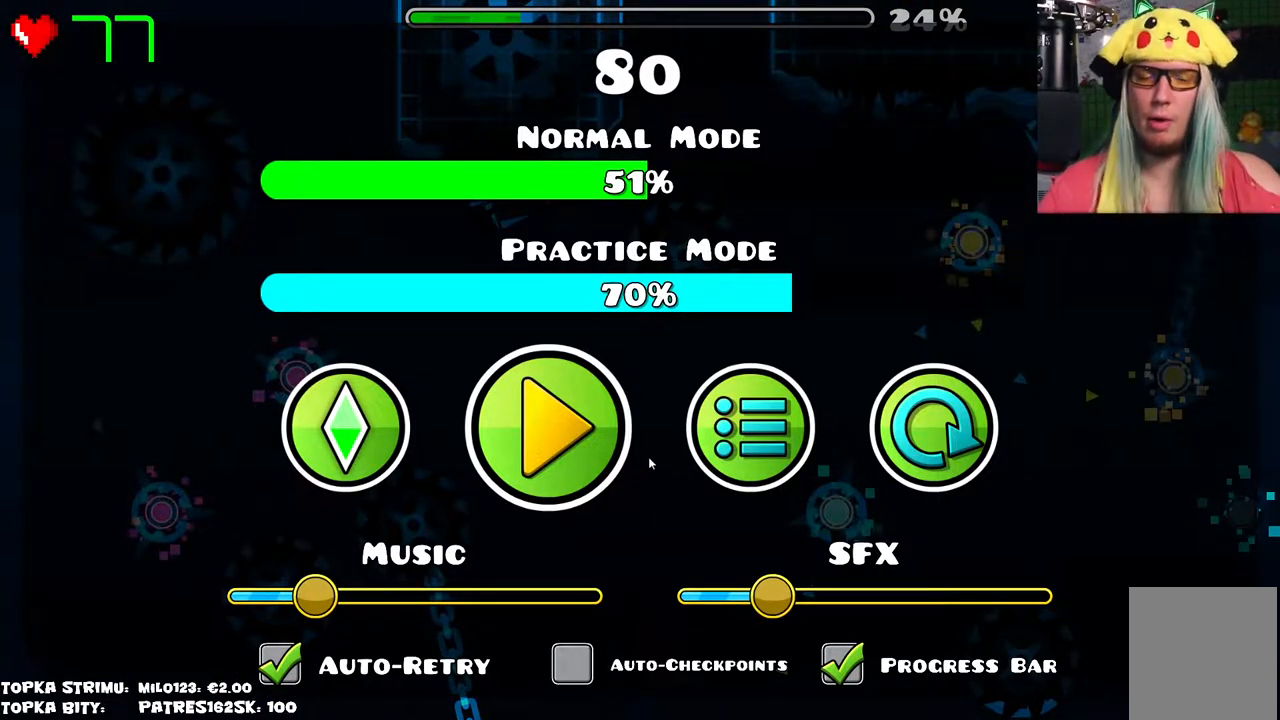
{"keys": [], "mouse": [], "events": []}
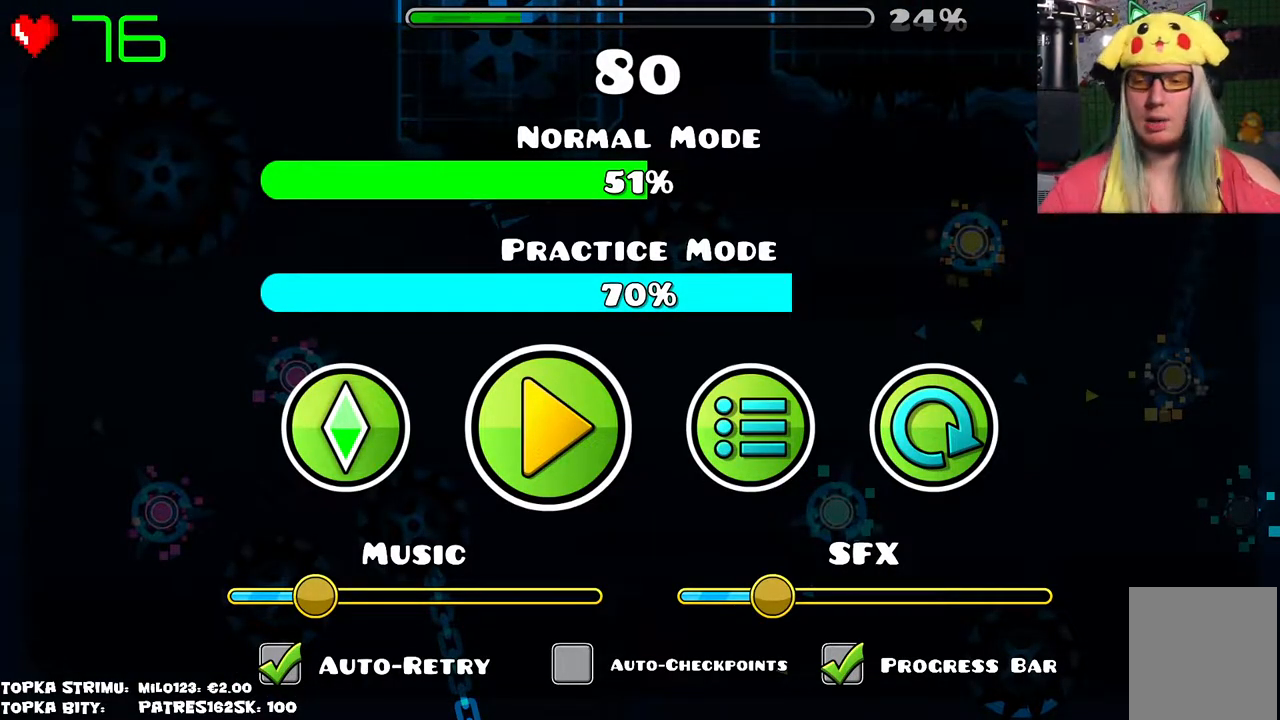
{"keys": [], "mouse": [], "events": []}
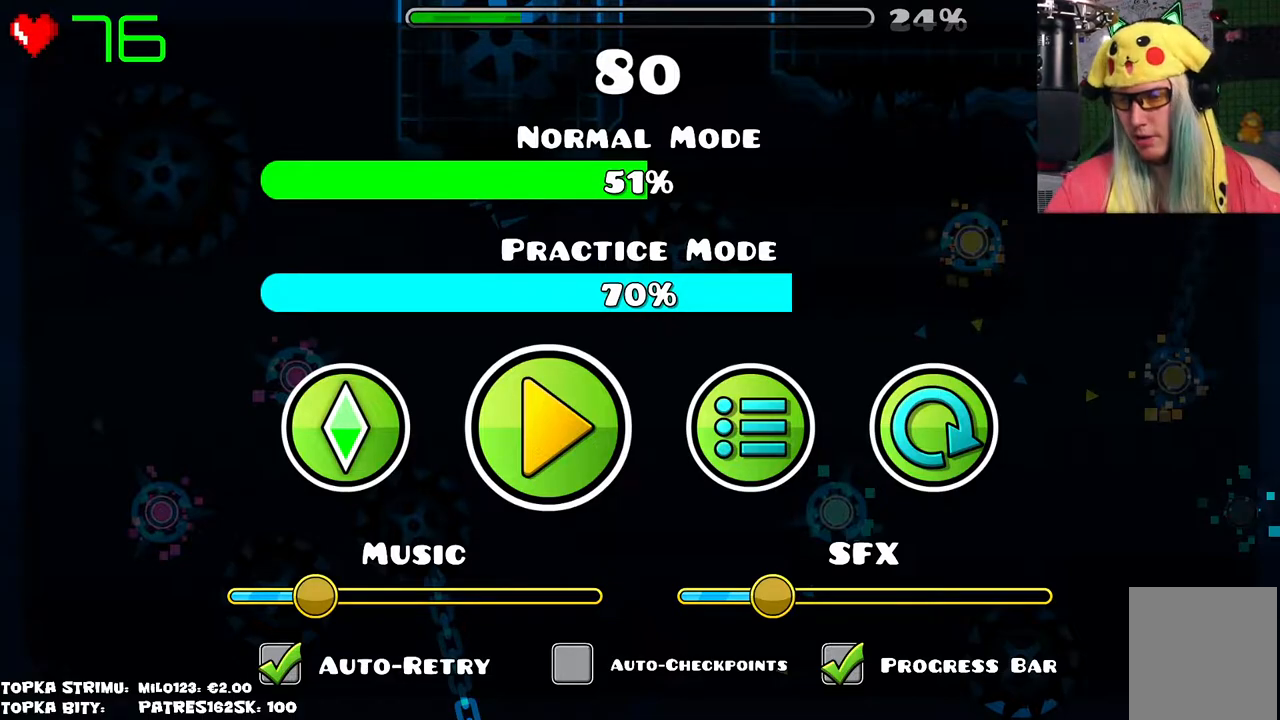
{"keys": [], "mouse": [], "events": [[17, "mouse_left", "down"], [67, "mouse_left", "up"], [300, "mouse_left", "down"], [350, "mouse_left", "up"]]}
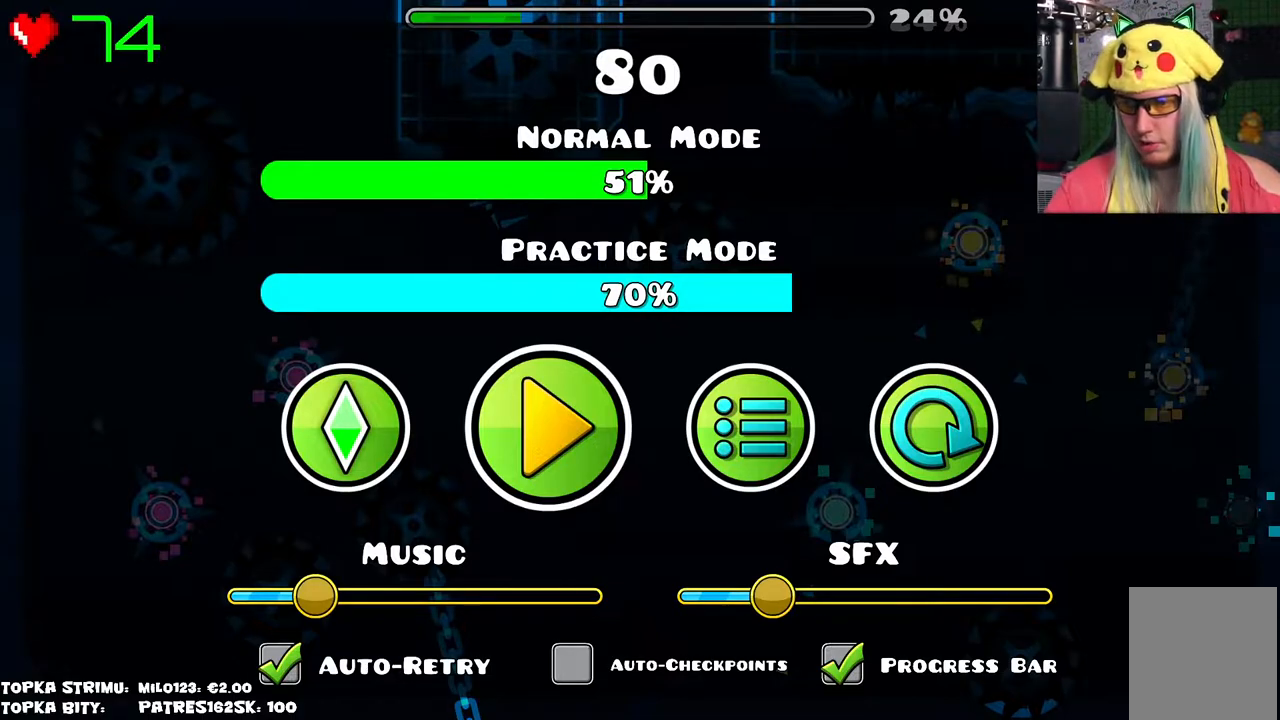
{"keys": [], "mouse": [], "events": []}